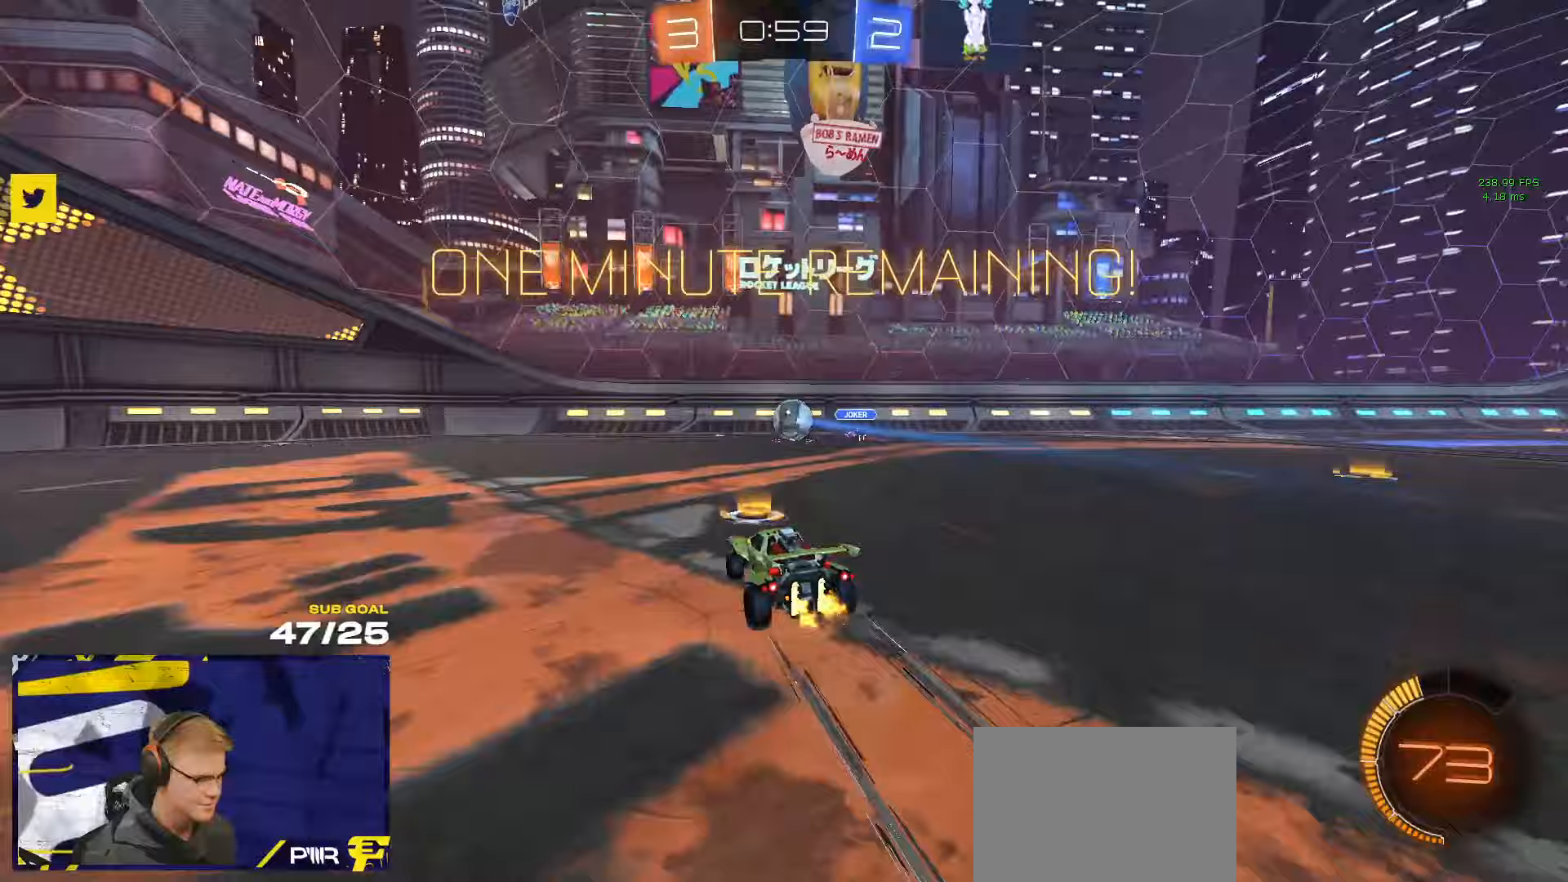
Gameplay with a controller (Xbox layout); each line is a JSON object with the inputs held at the frame after it (dt_ms = milliseconds from this image to that frame). "events" lists button and stick changes between this image and that frame as [ms after this image, input, new state], when the widget could be followed in between.
{"dt_ms": 333, "buttons": ["R1", "R2"], "left_stick": "left", "right_stick": "center", "events": [[50, "left_stick", "left"], [333, "R1", "down"]]}
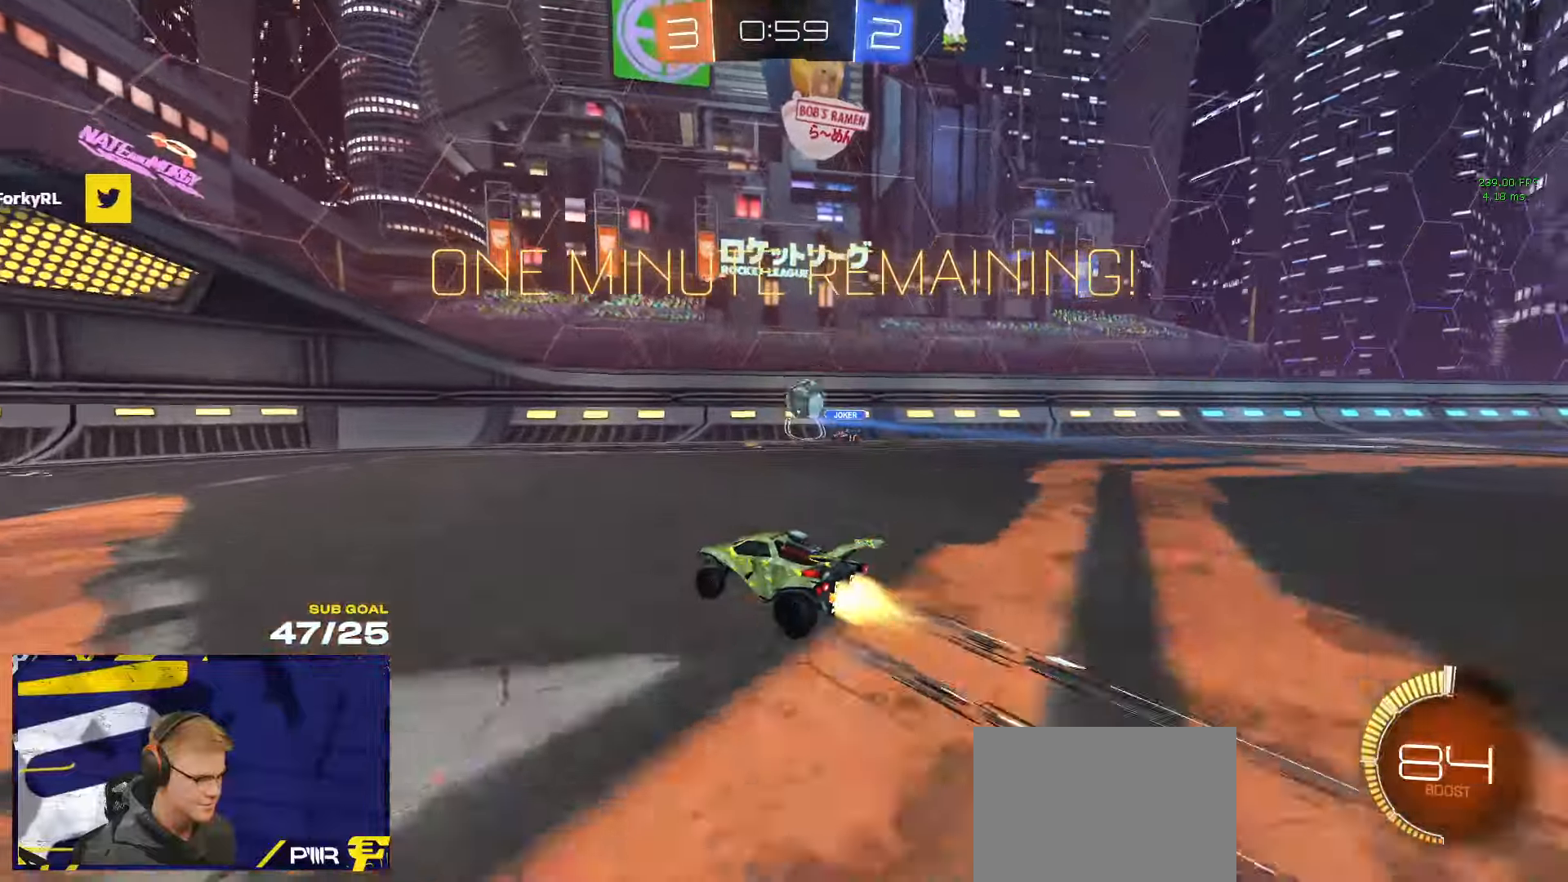
{"dt_ms": 500, "buttons": ["R2"], "left_stick": "center", "right_stick": "center", "events": [[17, "left_stick", "center"], [34, "R1", "up"], [184, "left_stick", "left"], [317, "left_stick", "center"]]}
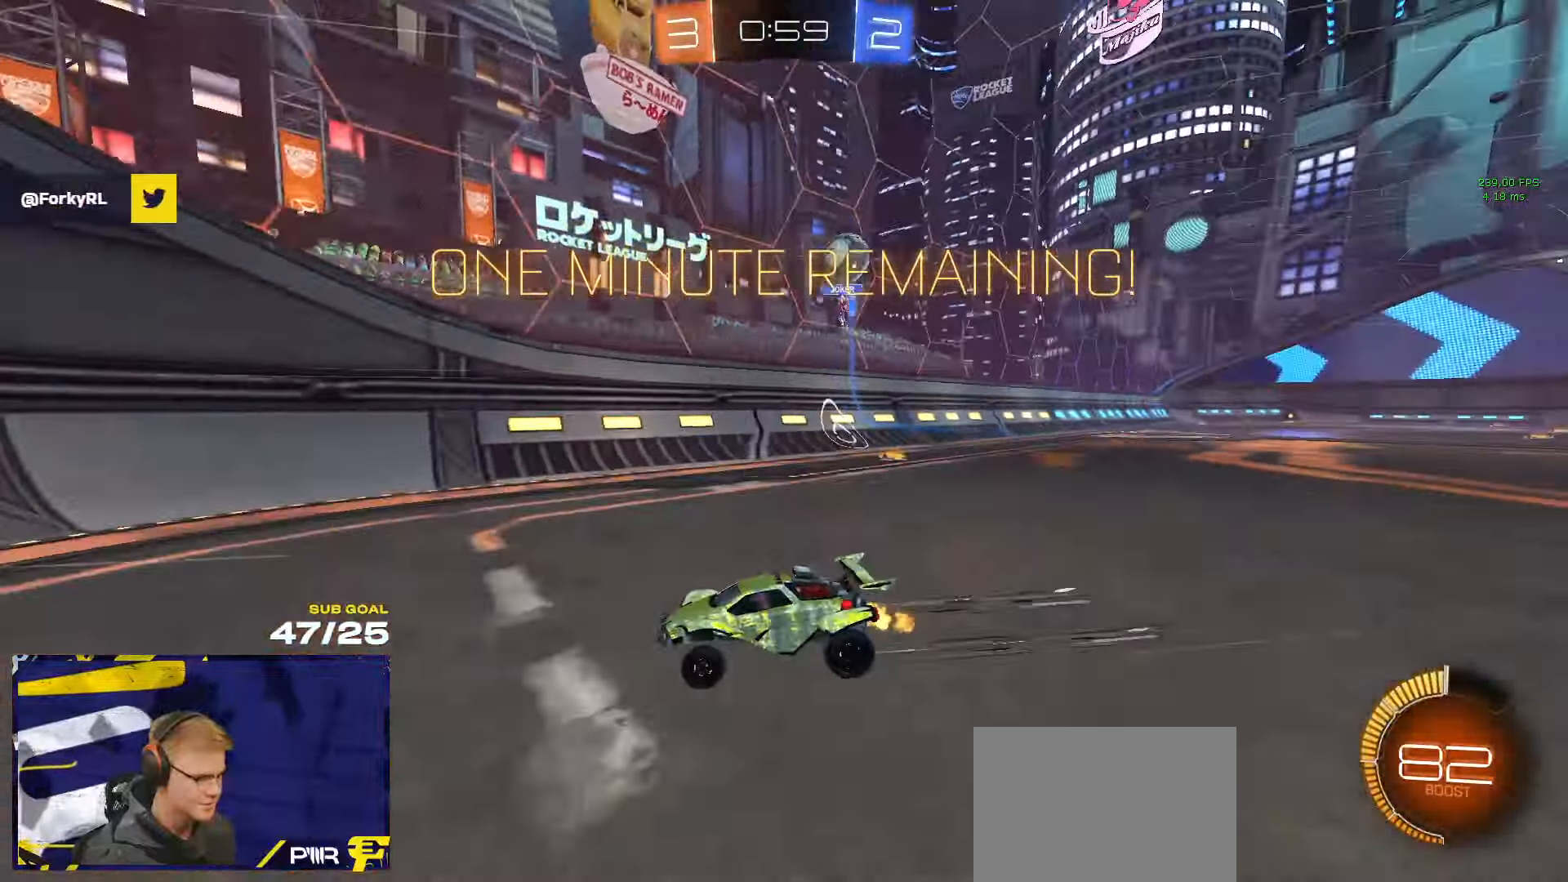
{"dt_ms": 500, "buttons": ["R2"], "left_stick": "center", "right_stick": "center", "events": [[317, "left_stick", "right"], [400, "left_stick", "center"]]}
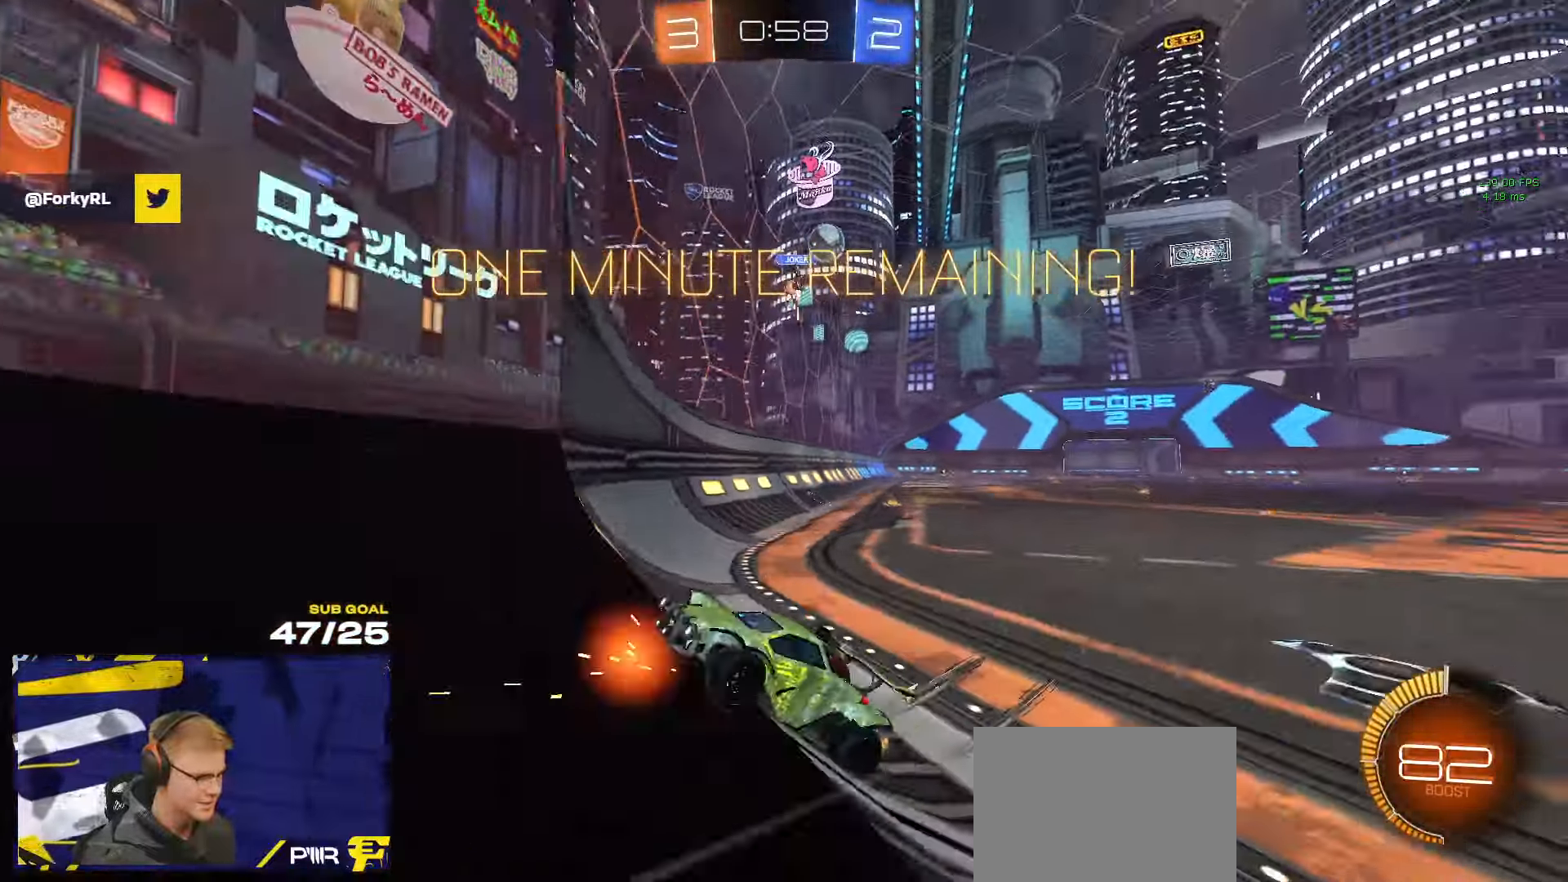
{"dt_ms": 500, "buttons": ["R2"], "left_stick": "left", "right_stick": "center", "events": [[34, "R1", "down"], [134, "R1", "up"], [217, "R1", "down"], [350, "R1", "up"], [417, "left_stick", "left"]]}
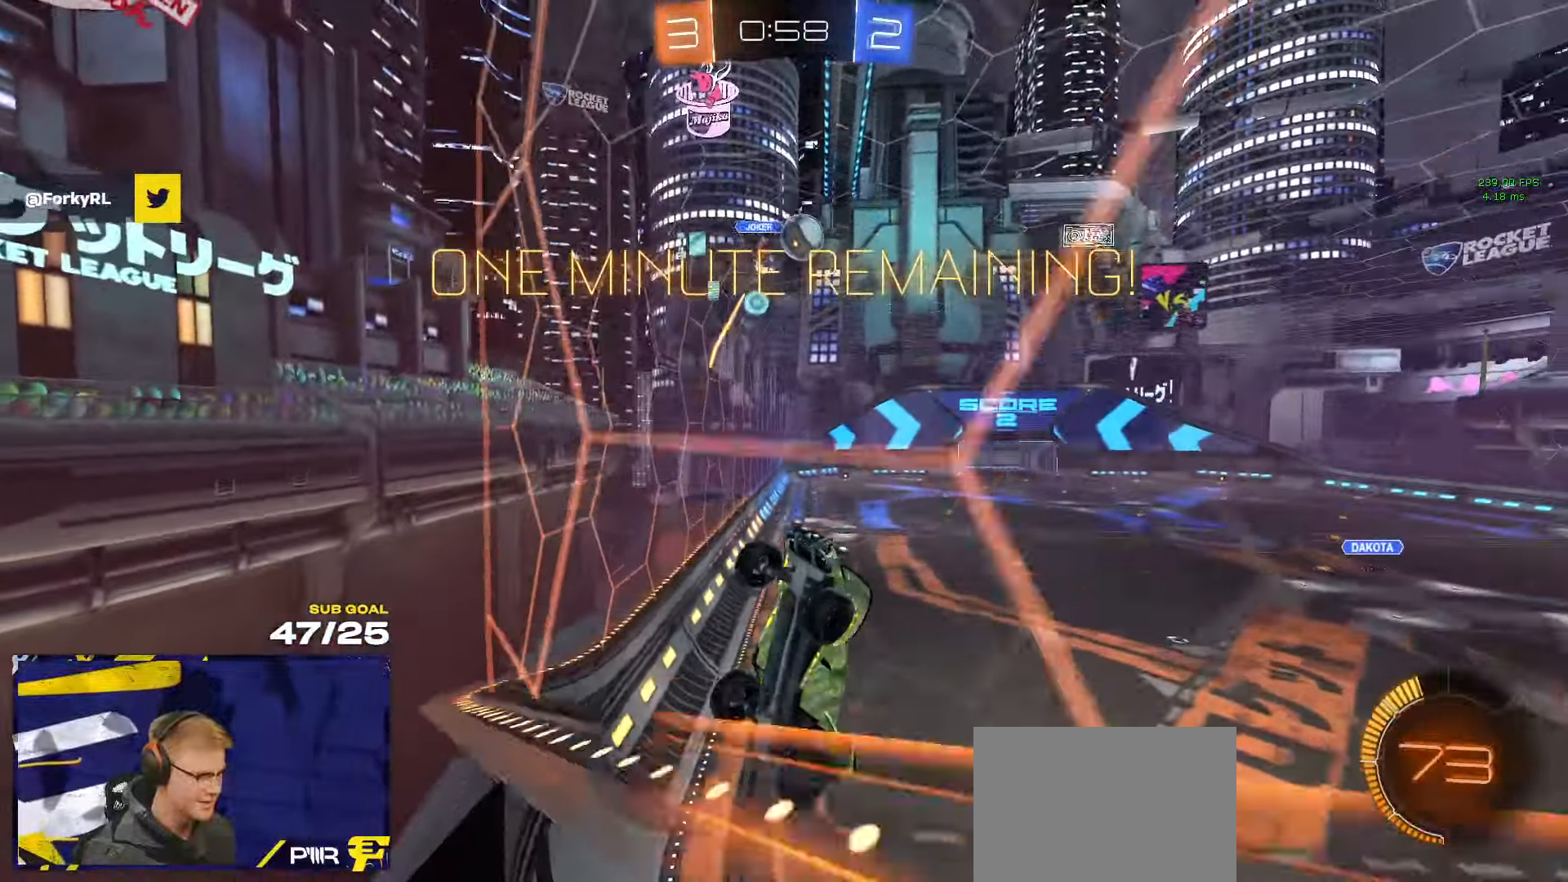
{"dt_ms": 500, "buttons": ["R2"], "left_stick": "left", "right_stick": "center", "events": [[84, "X", "down"], [167, "X", "up"]]}
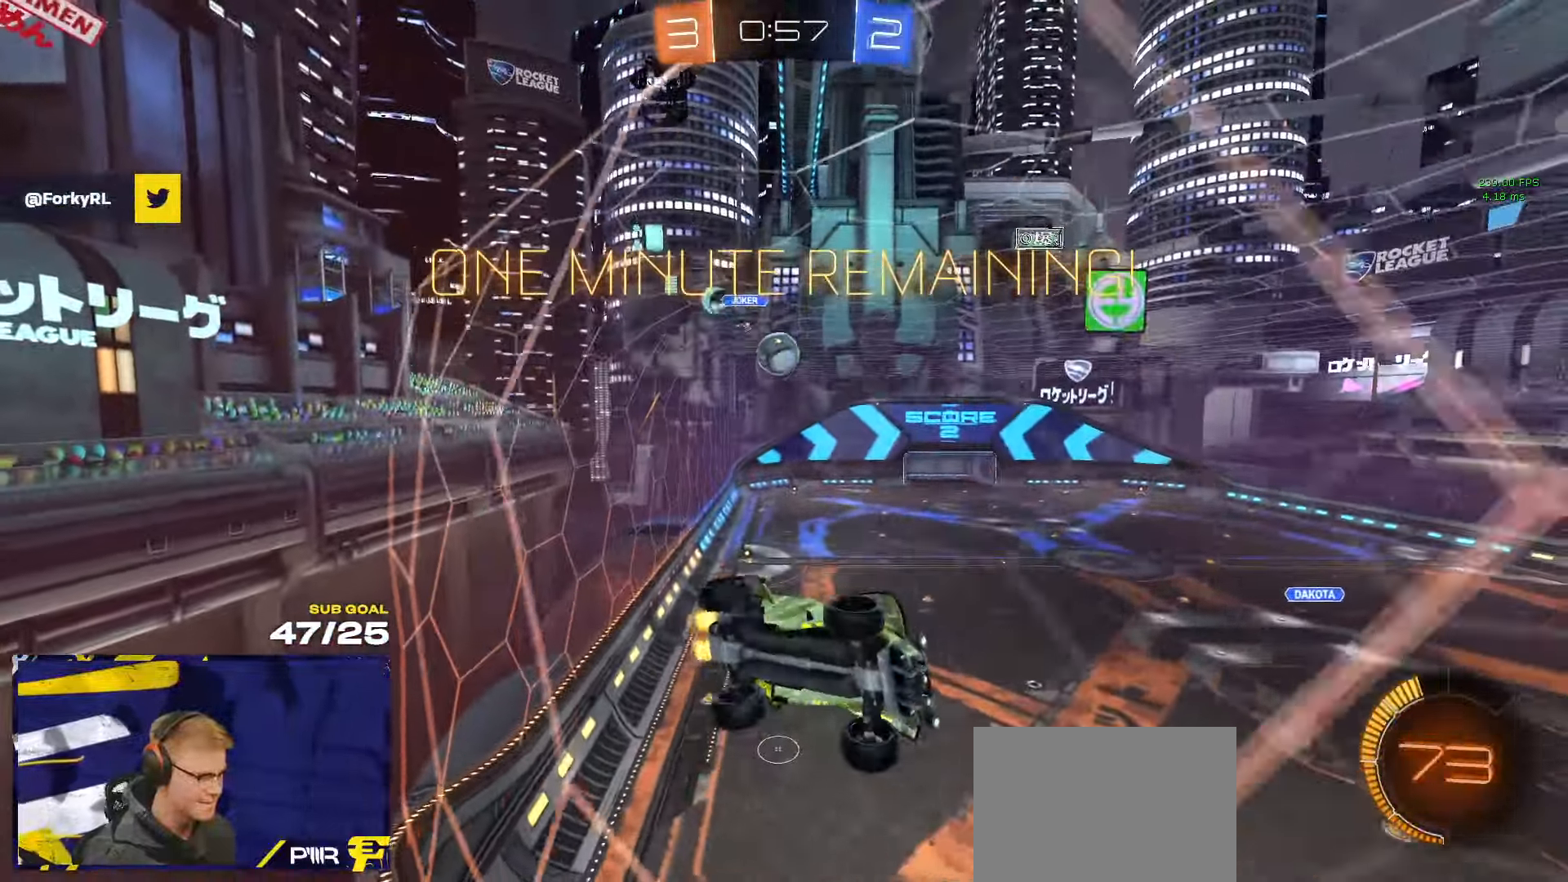
{"dt_ms": 500, "buttons": ["R2"], "left_stick": "left", "right_stick": "center", "events": []}
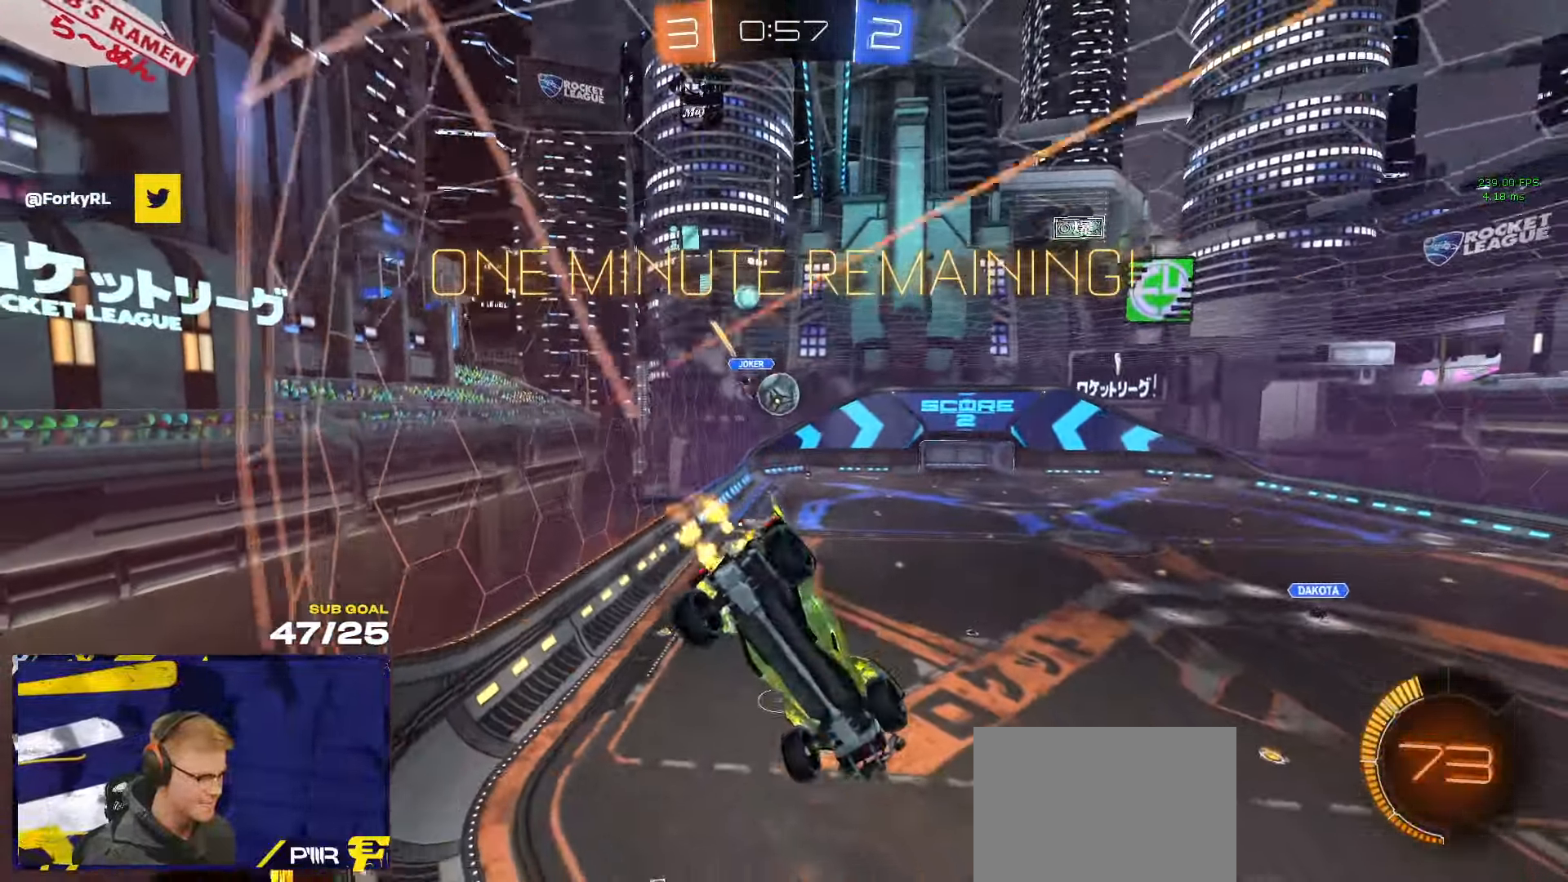
{"dt_ms": 500, "buttons": ["L2"], "left_stick": "right", "right_stick": "center", "events": [[50, "left_stick", "center"], [167, "left_stick", "right"], [417, "L2", "down"], [434, "R2", "up"]]}
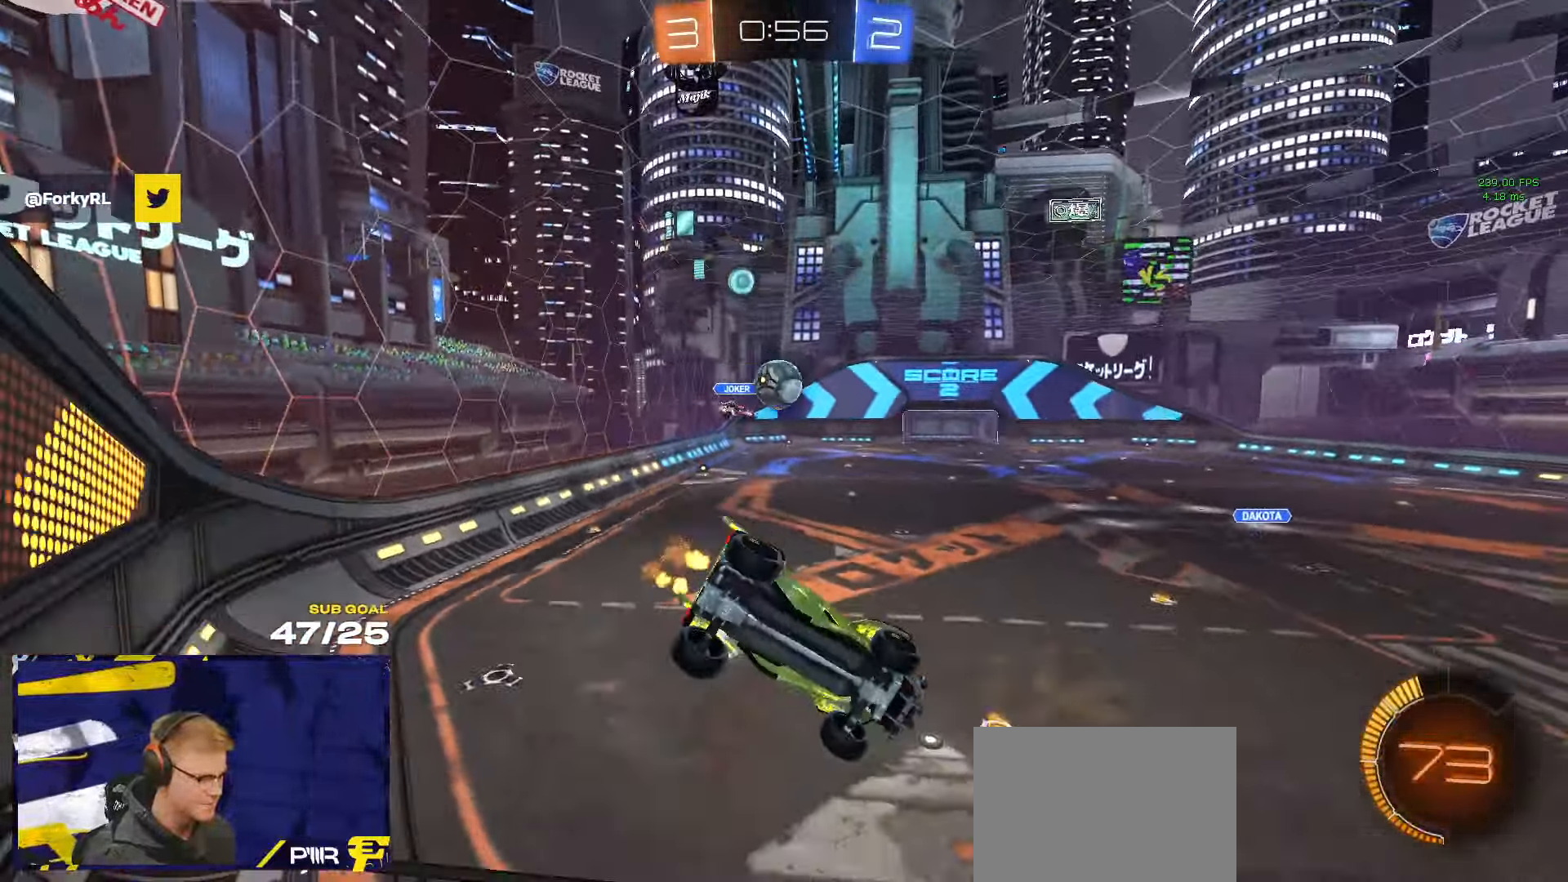
{"dt_ms": 500, "buttons": ["R1", "R2"], "left_stick": "right", "right_stick": "center", "events": [[50, "L2", "up"], [50, "R2", "down"], [84, "left_stick", "center"], [200, "R2", "up"], [250, "L2", "down"], [317, "R2", "down"], [334, "L2", "up"], [434, "left_stick", "right"], [467, "R1", "down"]]}
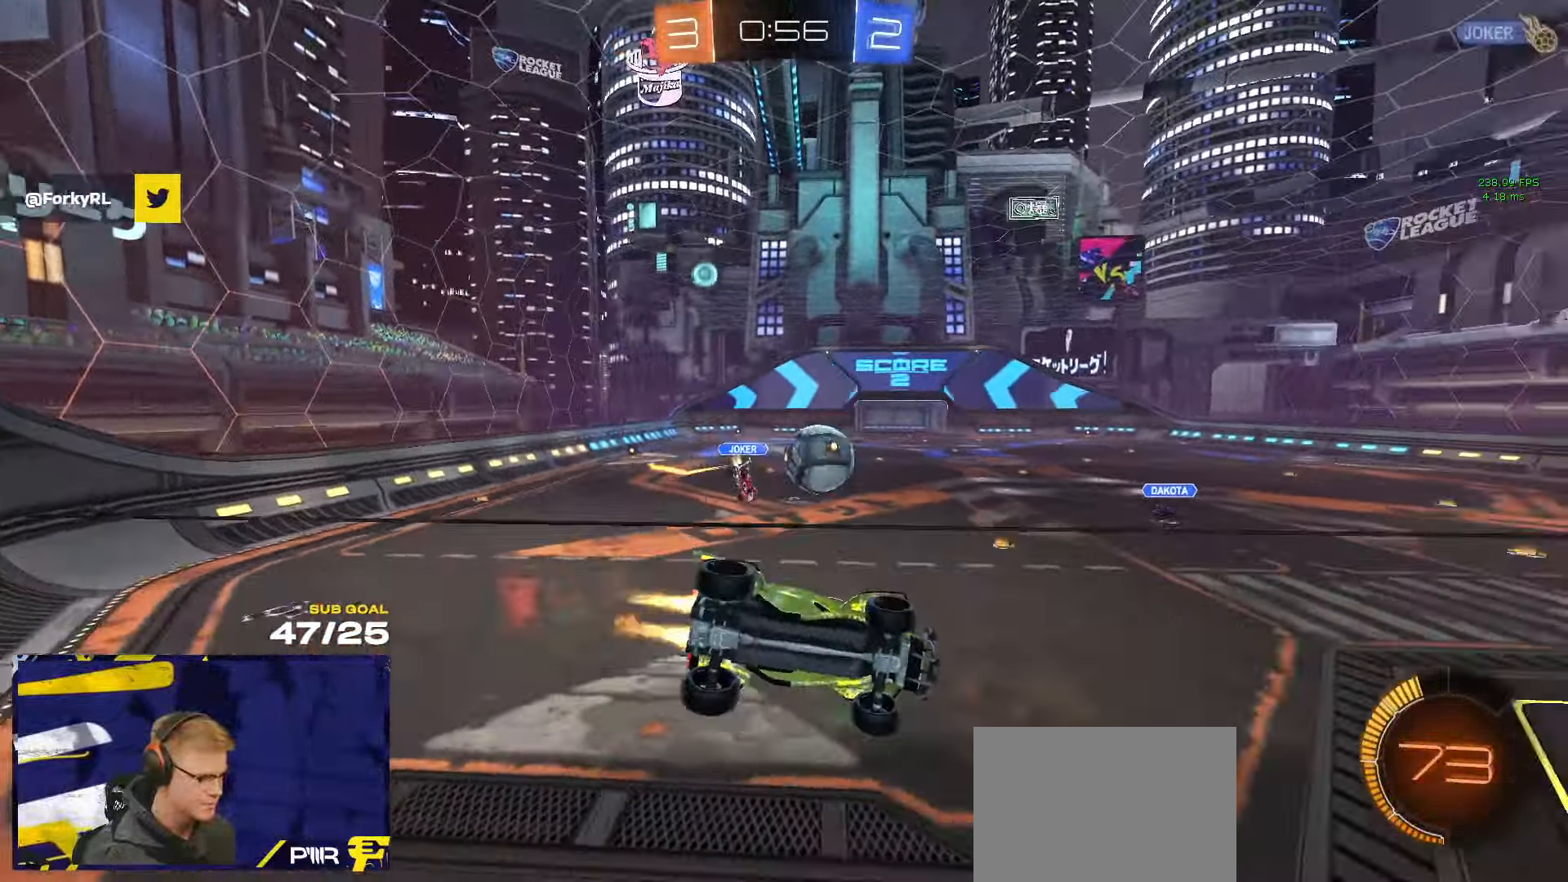
{"dt_ms": 500, "buttons": ["R1"], "left_stick": "down", "right_stick": "center", "events": [[50, "left_stick", "center"], [117, "left_stick", "left"], [267, "A", "down"], [267, "R2", "up"], [300, "left_stick", "down-right"], [317, "L1", "down"], [350, "A", "up"], [350, "left_stick", "up-right"], [367, "A", "down"], [434, "L3", "down"], [467, "L1", "up"], [467, "left_stick", "down"], [484, "A", "up"], [484, "L3", "up"]]}
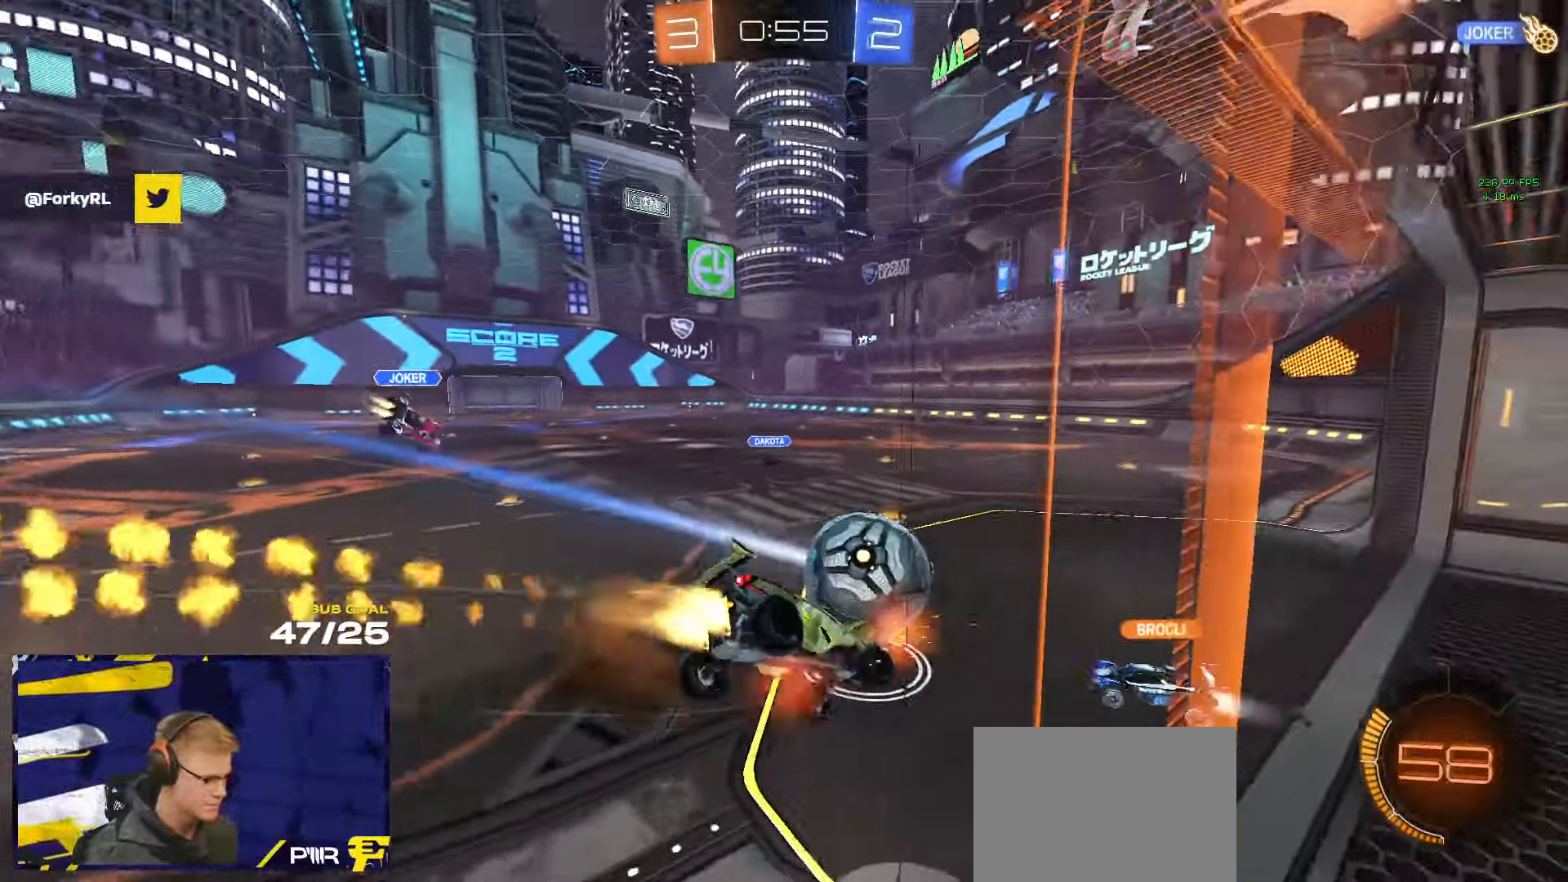
{"dt_ms": 500, "buttons": ["L3"], "left_stick": "down-right", "right_stick": "center", "events": [[34, "L3", "down"], [84, "L3", "up"], [200, "L3", "down"], [234, "R1", "up"], [317, "left_stick", "down-right"]]}